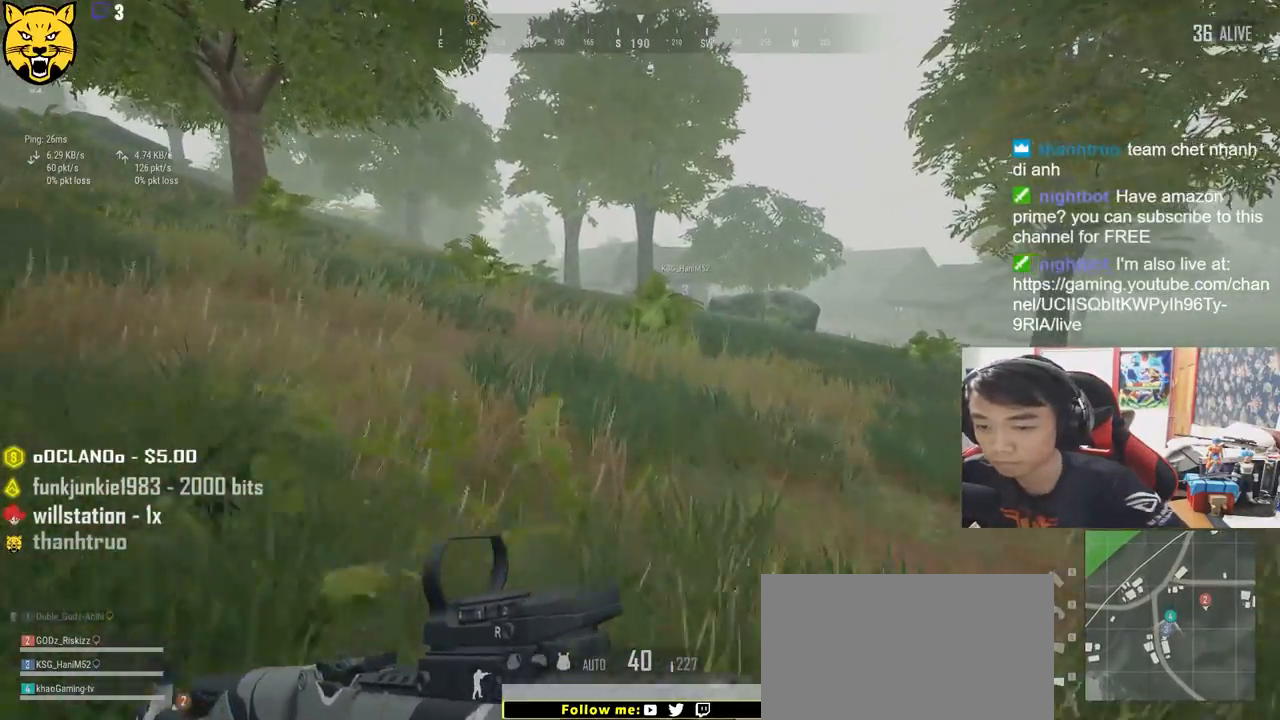
Gameplay with keyboard and mouse; each line is a JSON object with the keys and mouse buttons held at the frame after it. "events" lists presses ("down") and releases ("up") of "a", "c", "ctrl", "d", "e", "f", "q", "r", "s", "shift", "space", "tab", "v", "w", "x", "z", "mouse_left", "mouse_wheel", "mouse_right" and "mouse_mb4" between this image and that frame as [ms after this image, input, new state], when the widget could be followed in between. "mouse_left", "mouse_wheel", "mouse_right", "mouse_mb4" = the "left", "wheel", "right", "mb4" buttons of the "mouse" list. No other keys are recorded. "wheel" means that the mouse wheel is clicked or scrolled. Mouse movement is not recorded.
{"keys": ["tab", "w"], "mouse": [], "events": [[316, "shift", "up"], [316, "space", "down"], [450, "space", "up"], [450, "tab", "down"]]}
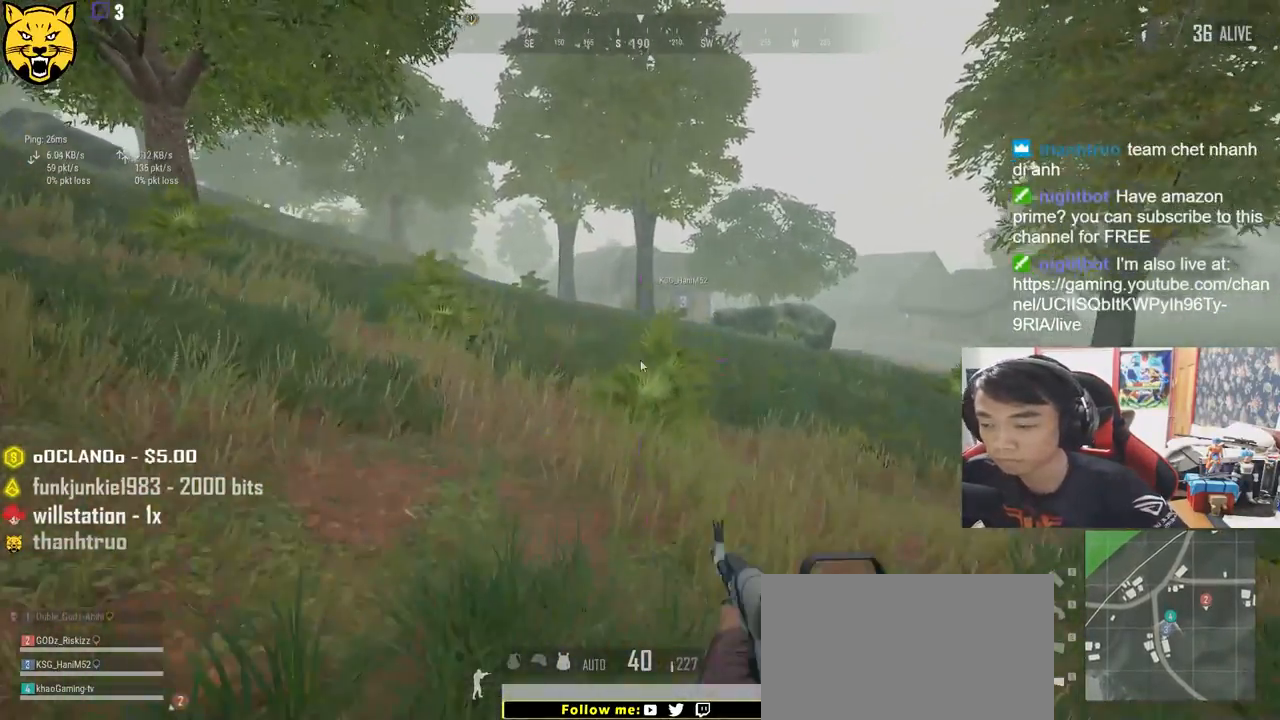
{"keys": ["w"], "mouse": [], "events": [[116, "tab", "up"]]}
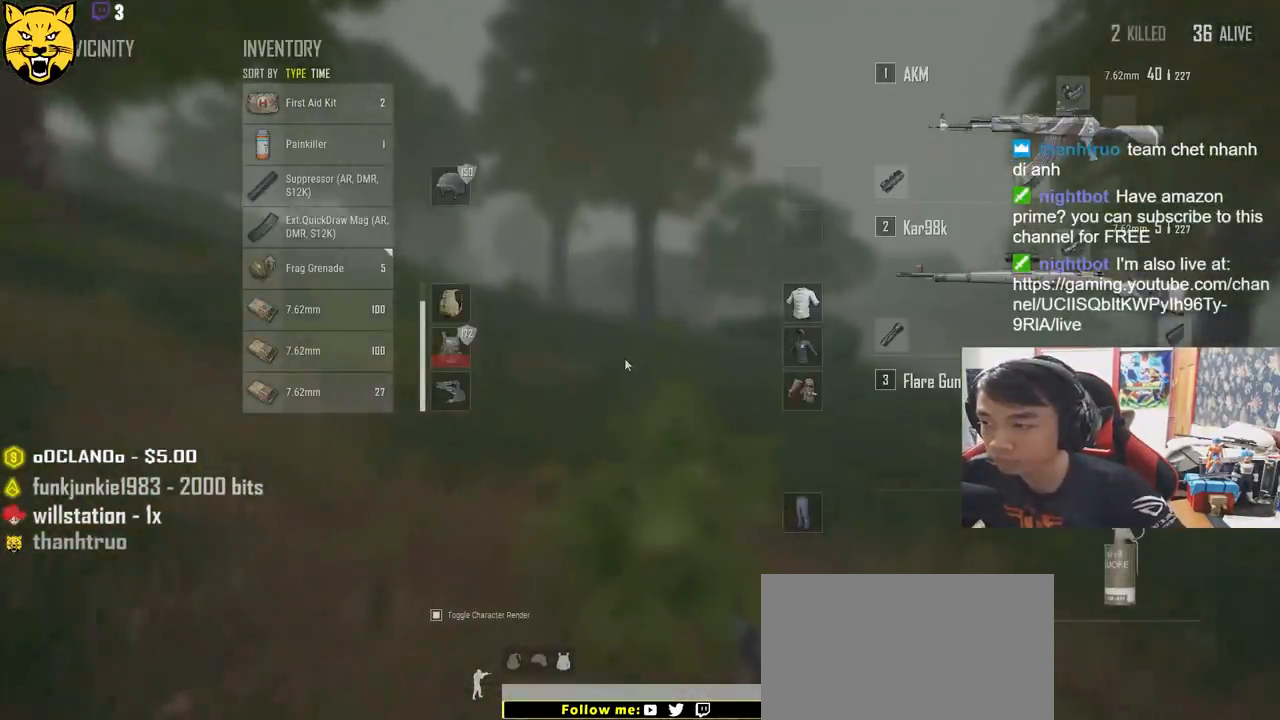
{"keys": ["shift", "w"], "mouse": [], "events": [[100, "tab", "down"], [216, "tab", "up"], [483, "shift", "down"]]}
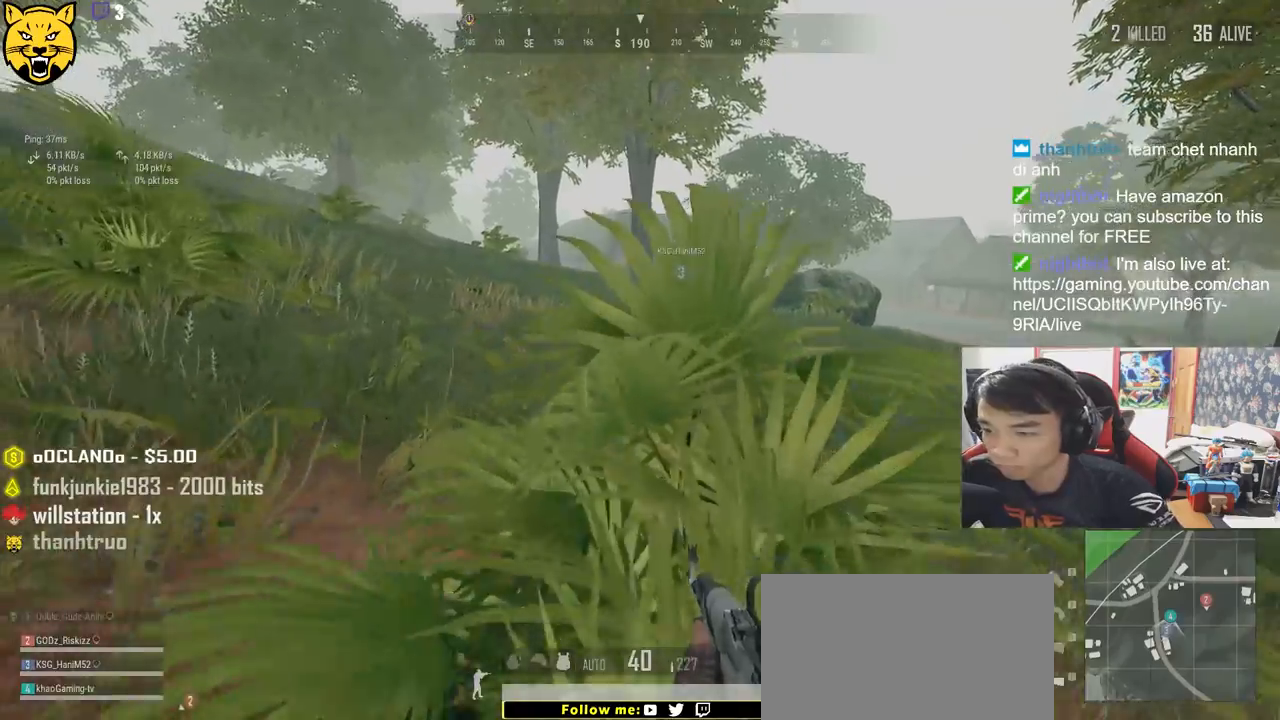
{"keys": ["shift", "w"], "mouse": [], "events": []}
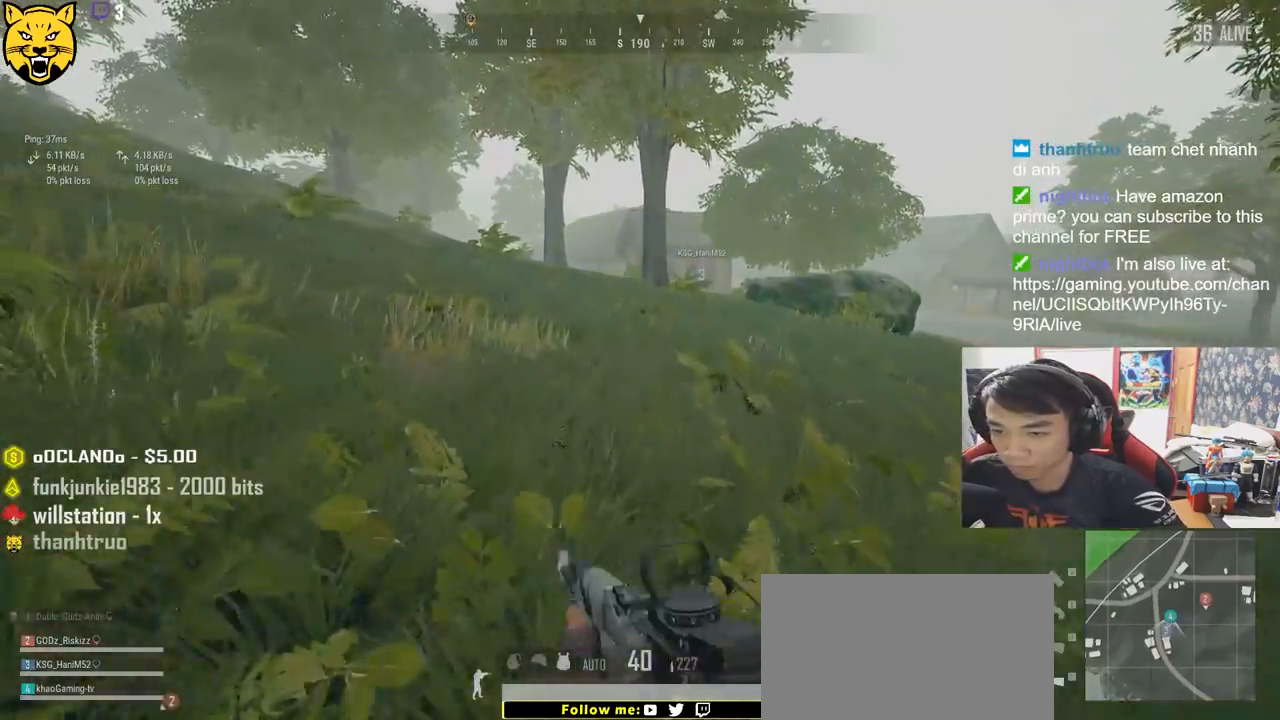
{"keys": ["shift", "w"], "mouse": [], "events": []}
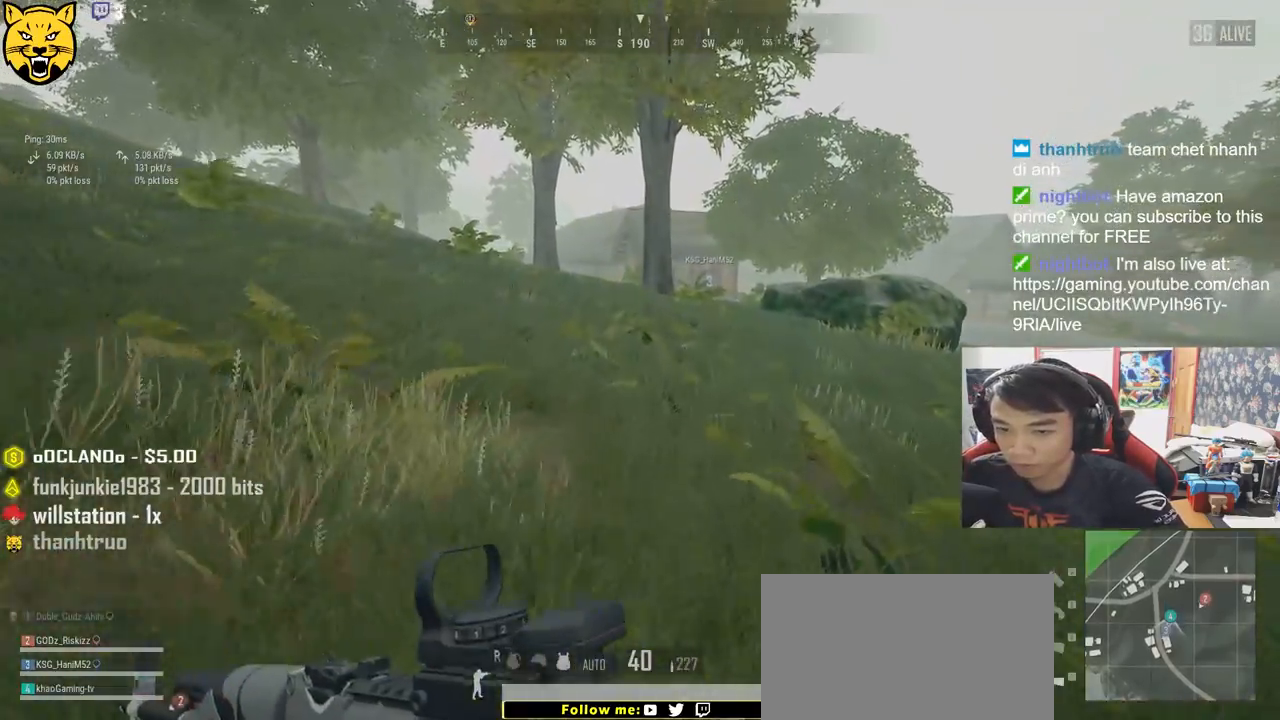
{"keys": ["shift", "w"], "mouse": [], "events": []}
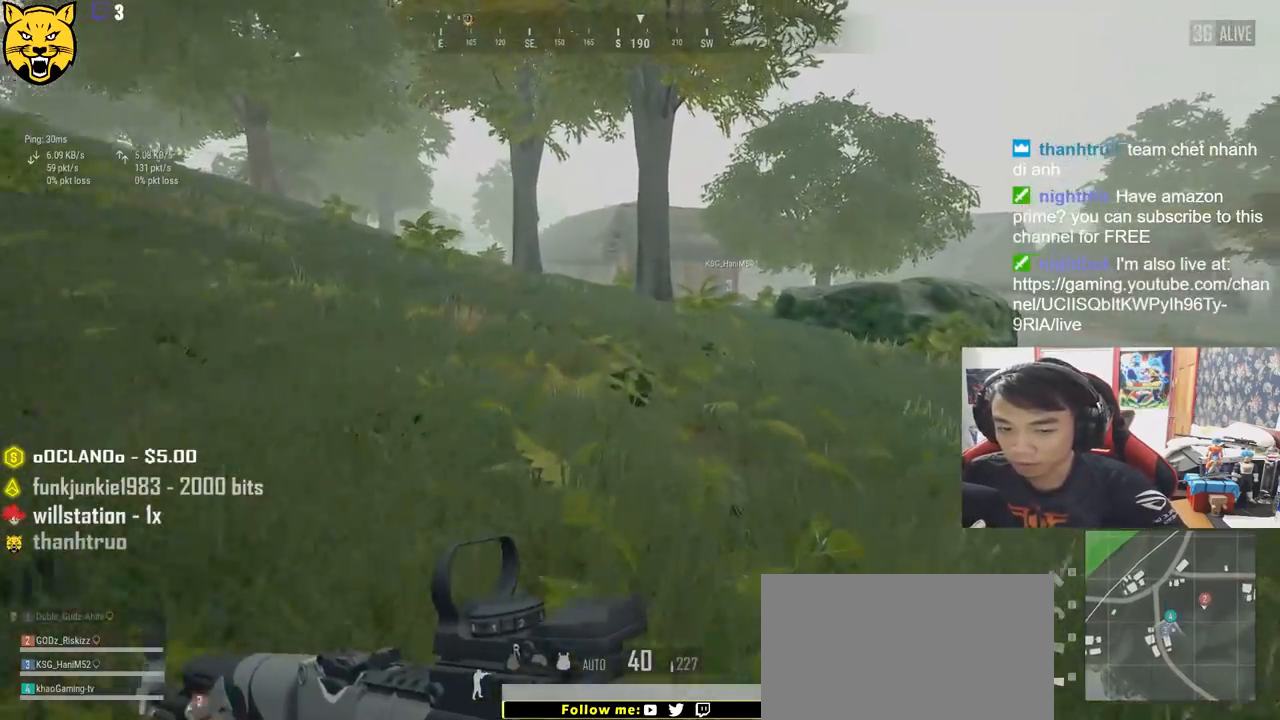
{"keys": ["shift", "w"], "mouse": [], "events": [[116, "space", "down"], [300, "space", "up"]]}
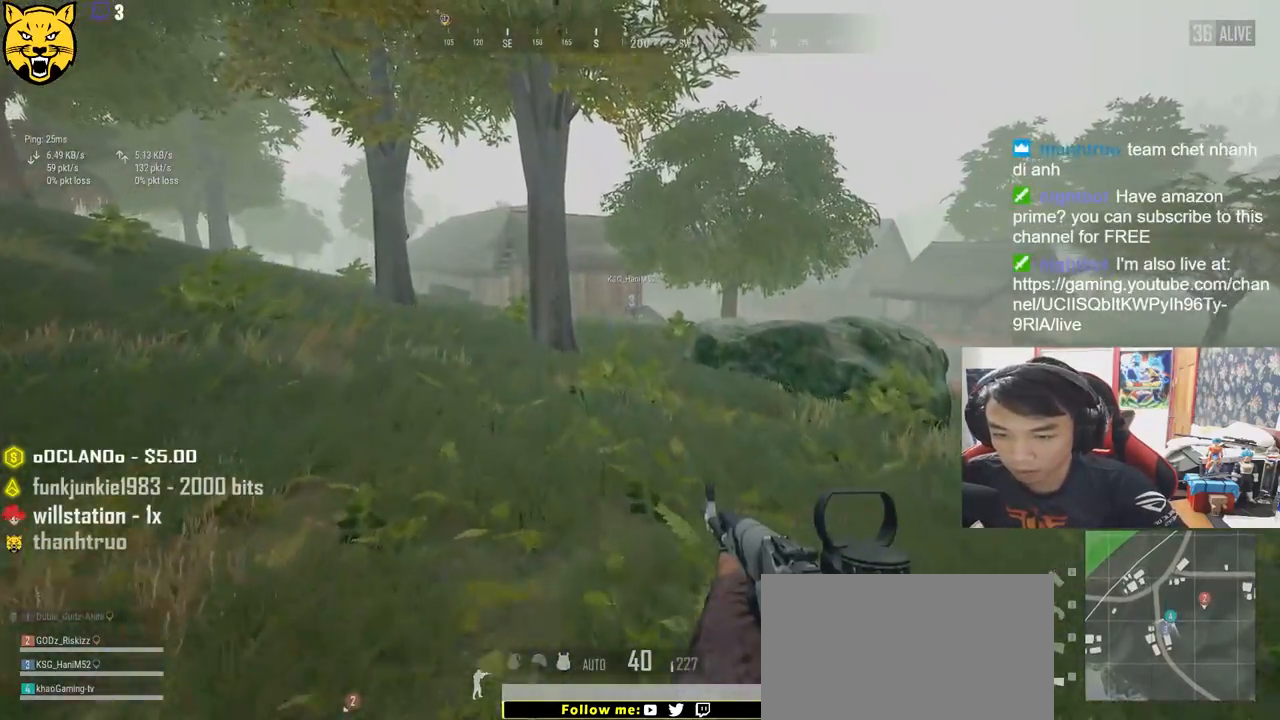
{"keys": ["shift", "w"], "mouse": [], "events": []}
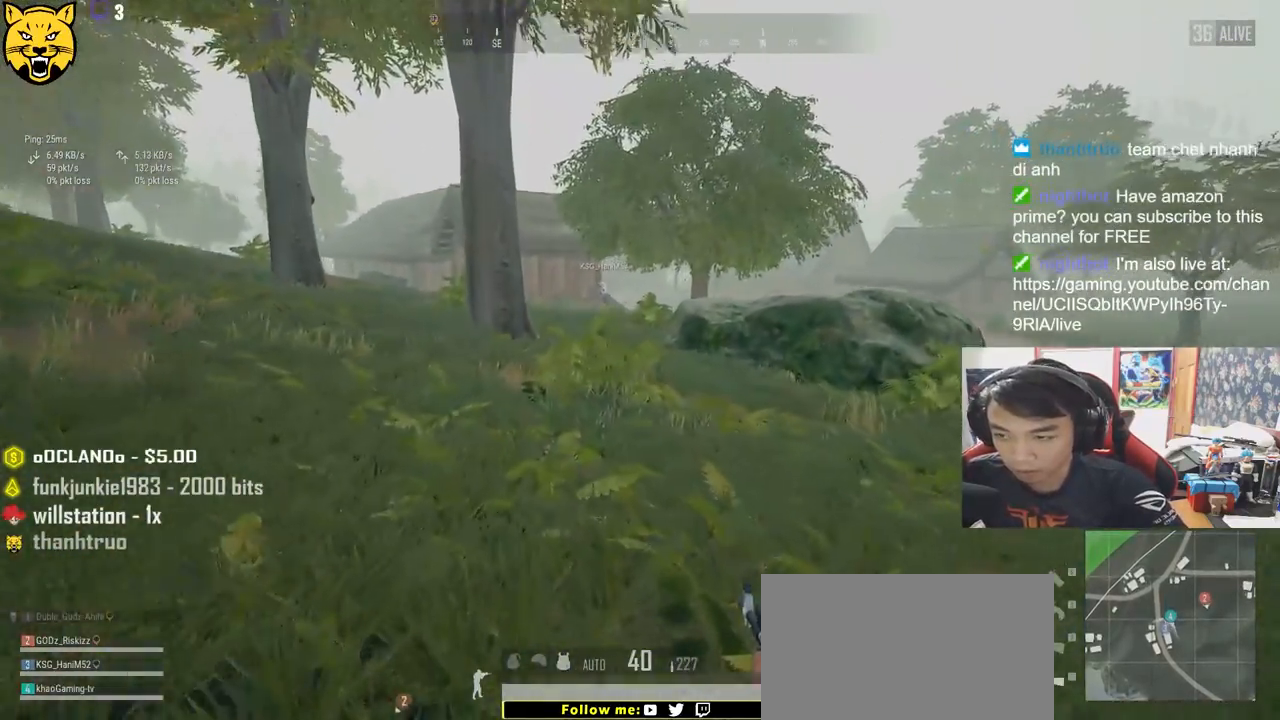
{"keys": ["shift", "w"], "mouse": [], "events": []}
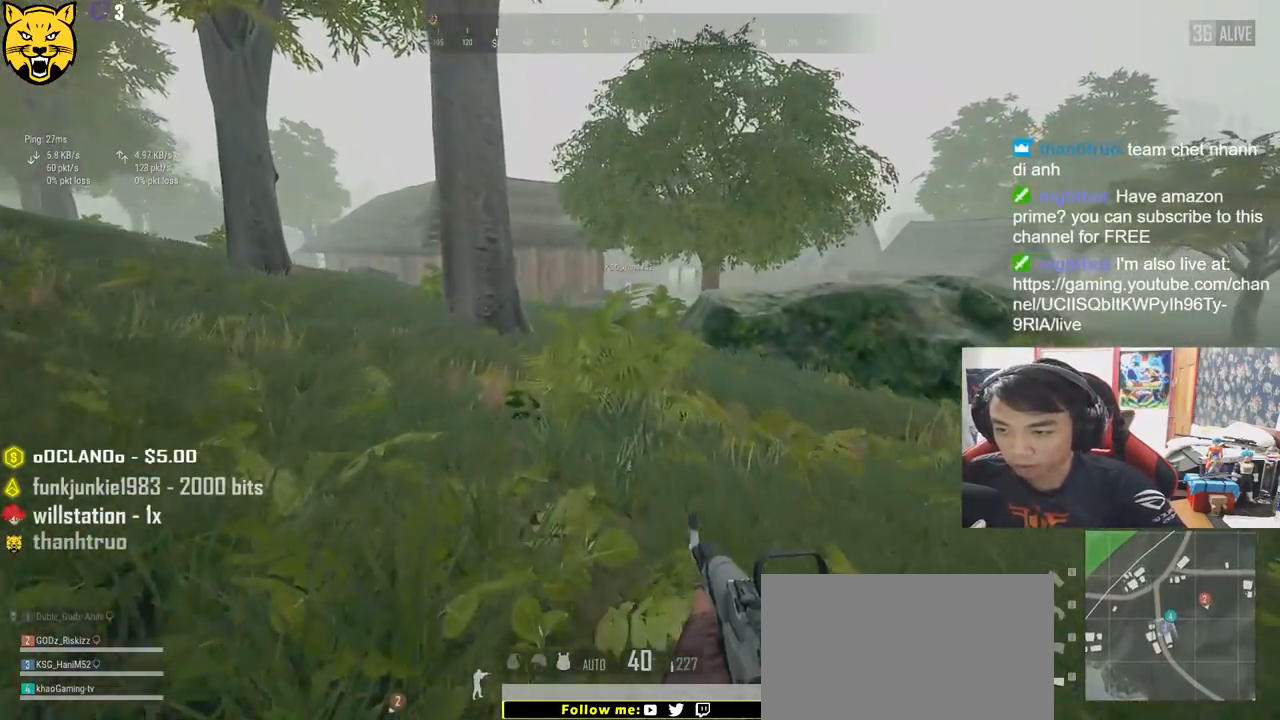
{"keys": ["shift", "w"], "mouse": [], "events": []}
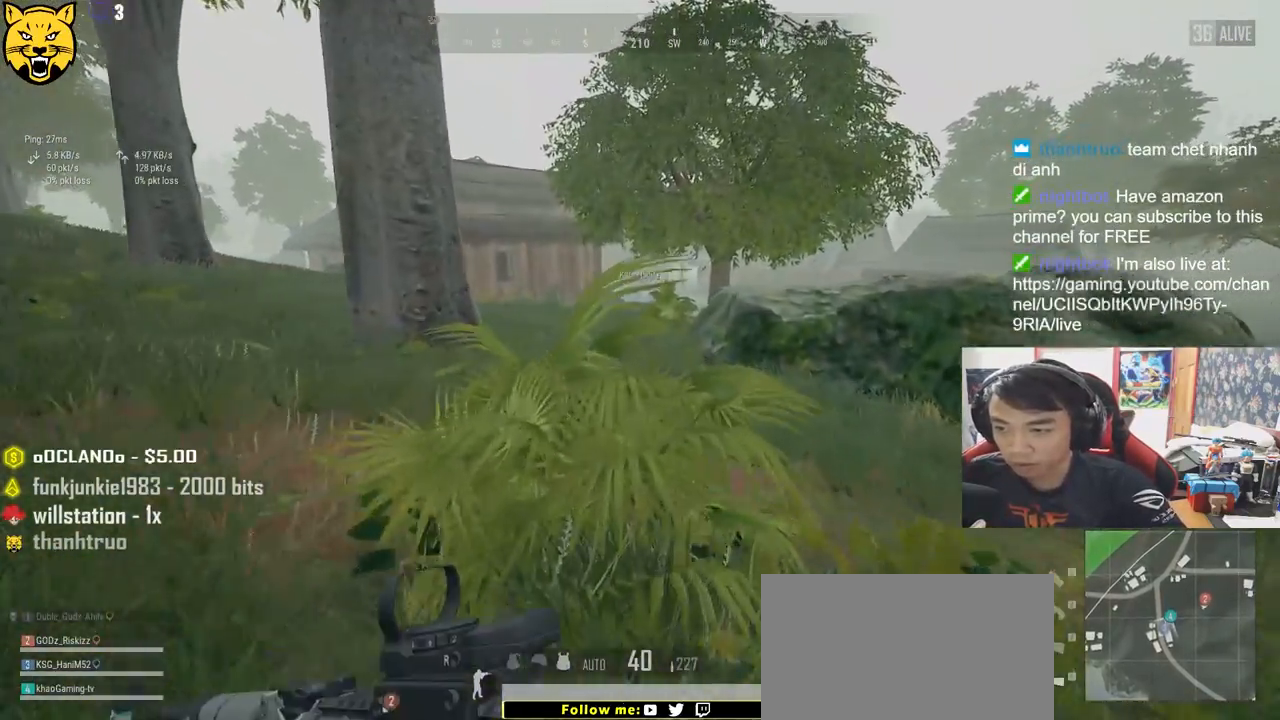
{"keys": ["shift", "w"], "mouse": [], "events": []}
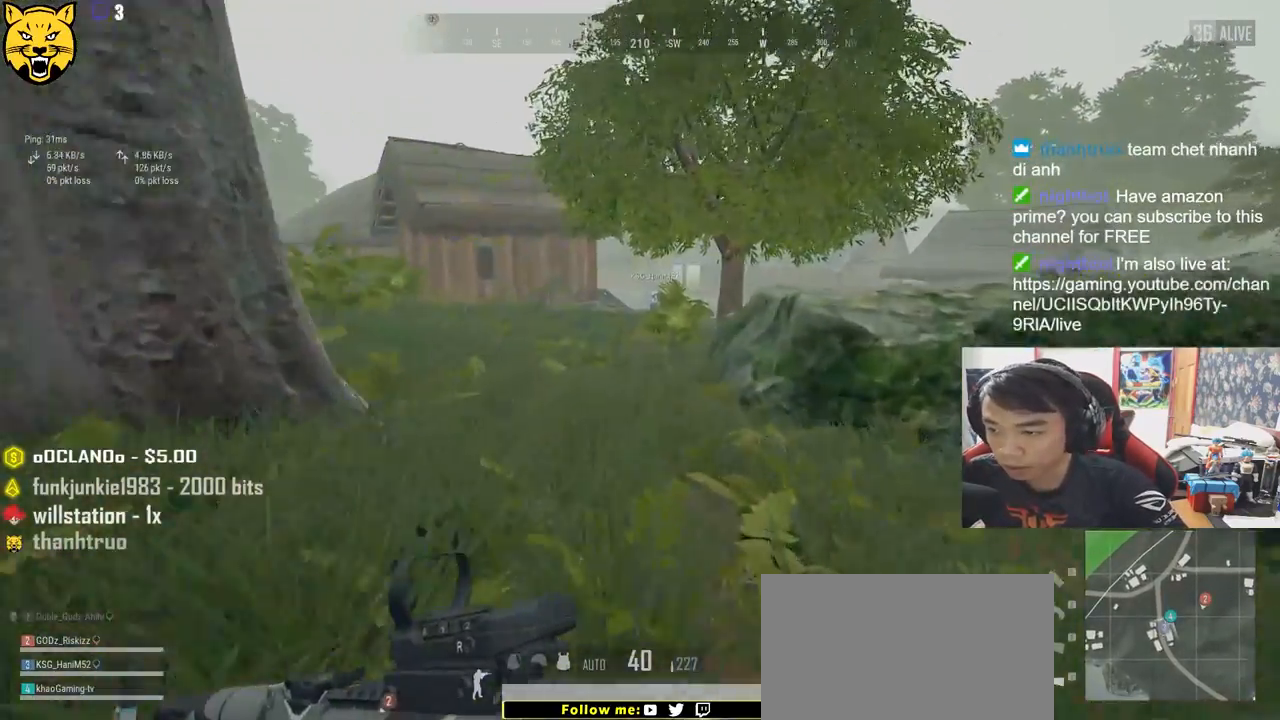
{"keys": ["shift", "w"], "mouse": [], "events": []}
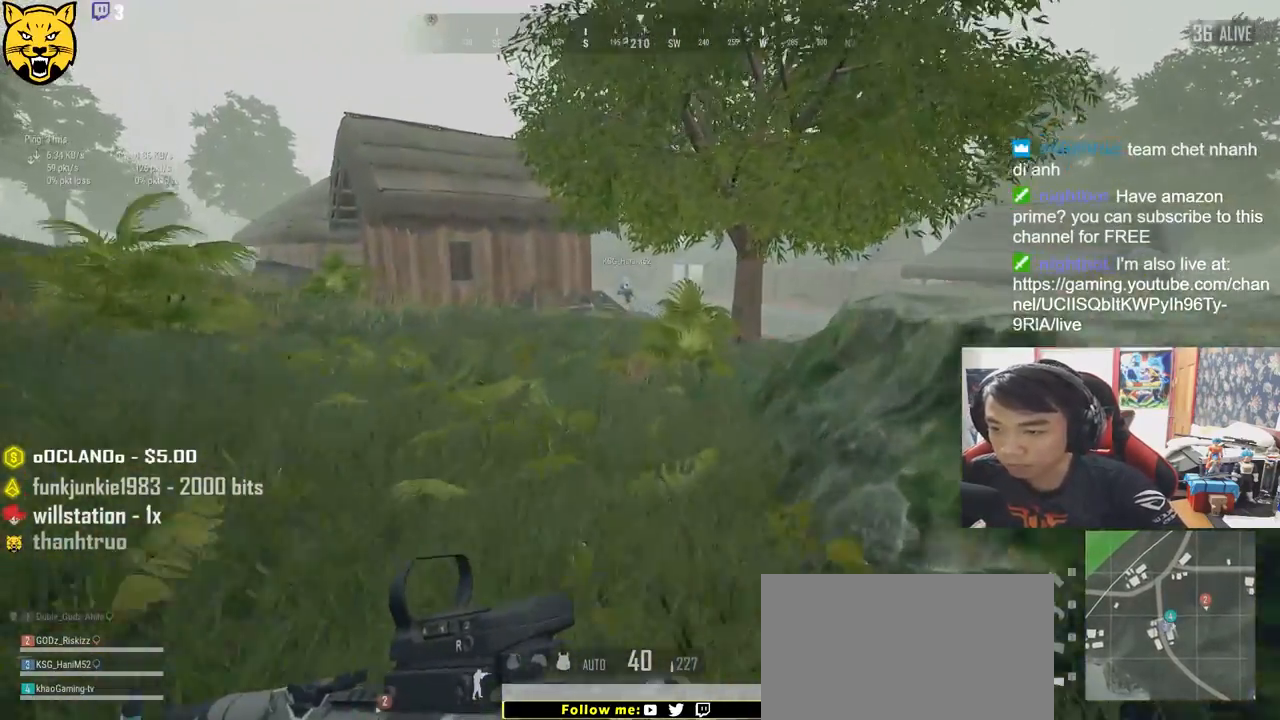
{"keys": ["shift", "space", "w"], "mouse": [], "events": [[483, "space", "down"]]}
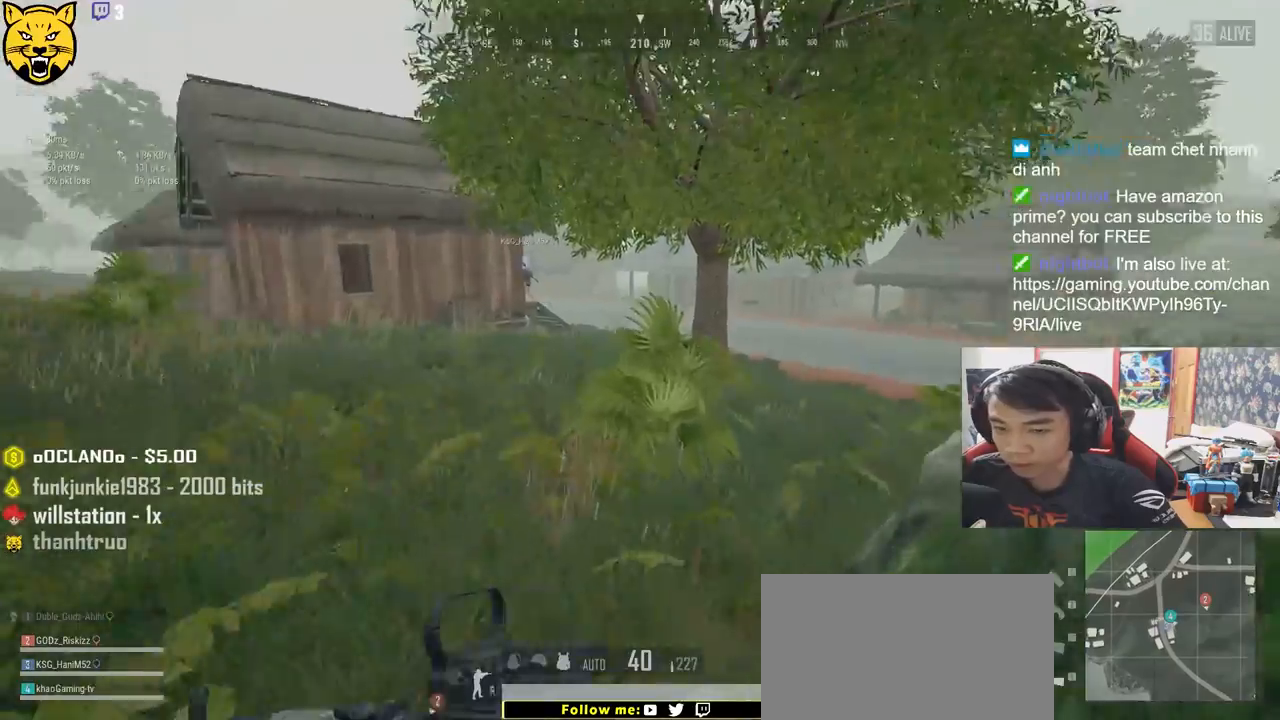
{"keys": ["shift", "w"], "mouse": [], "events": [[200, "space", "up"]]}
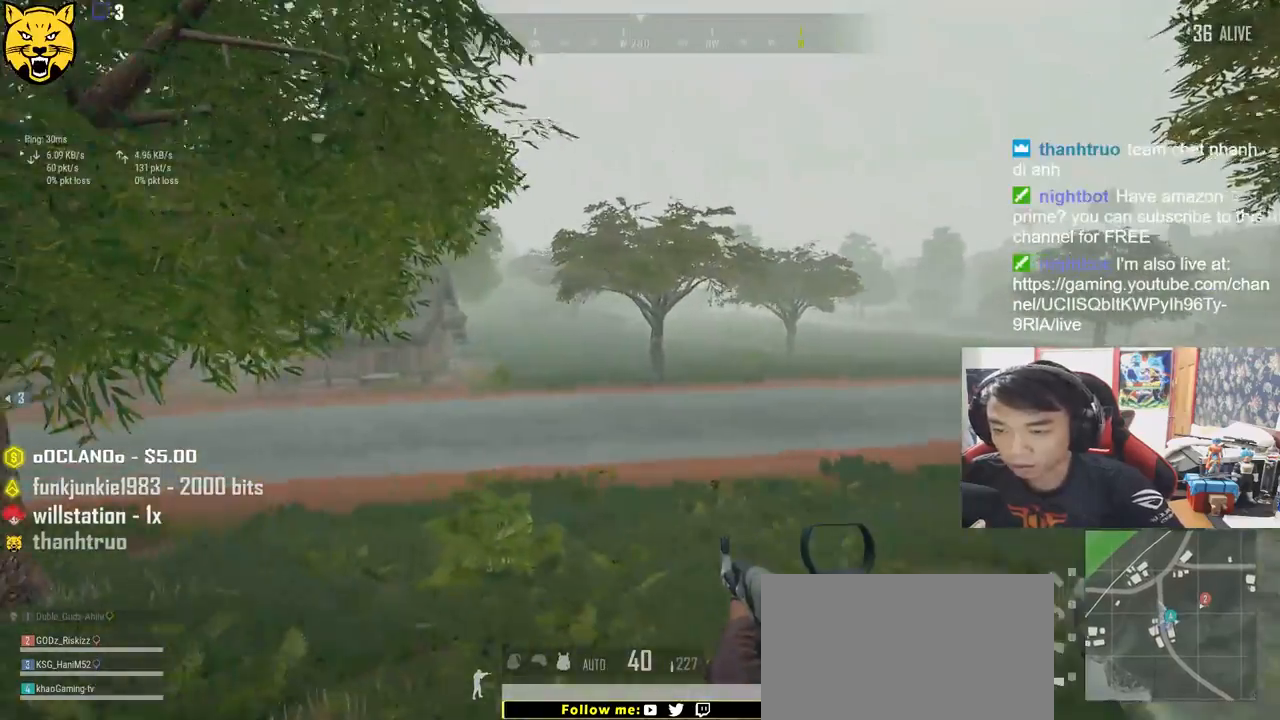
{"keys": ["shift", "w"], "mouse": [], "events": []}
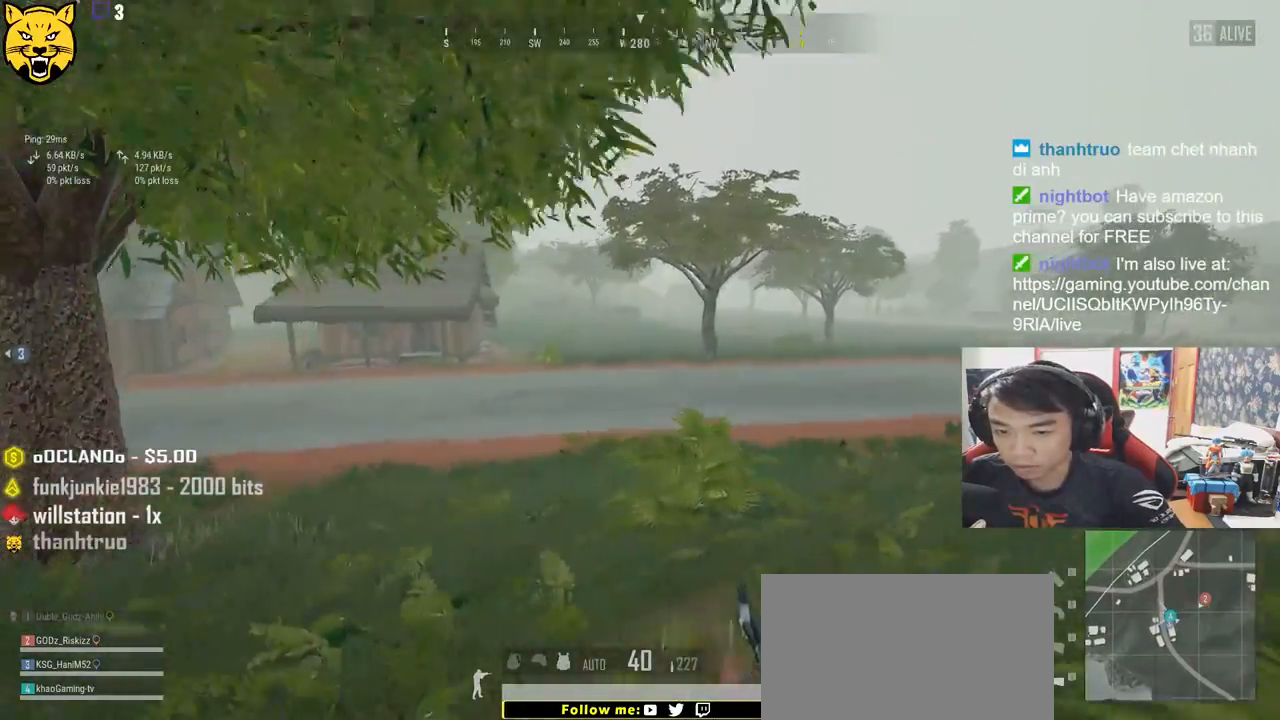
{"keys": ["shift", "w"], "mouse": [], "events": []}
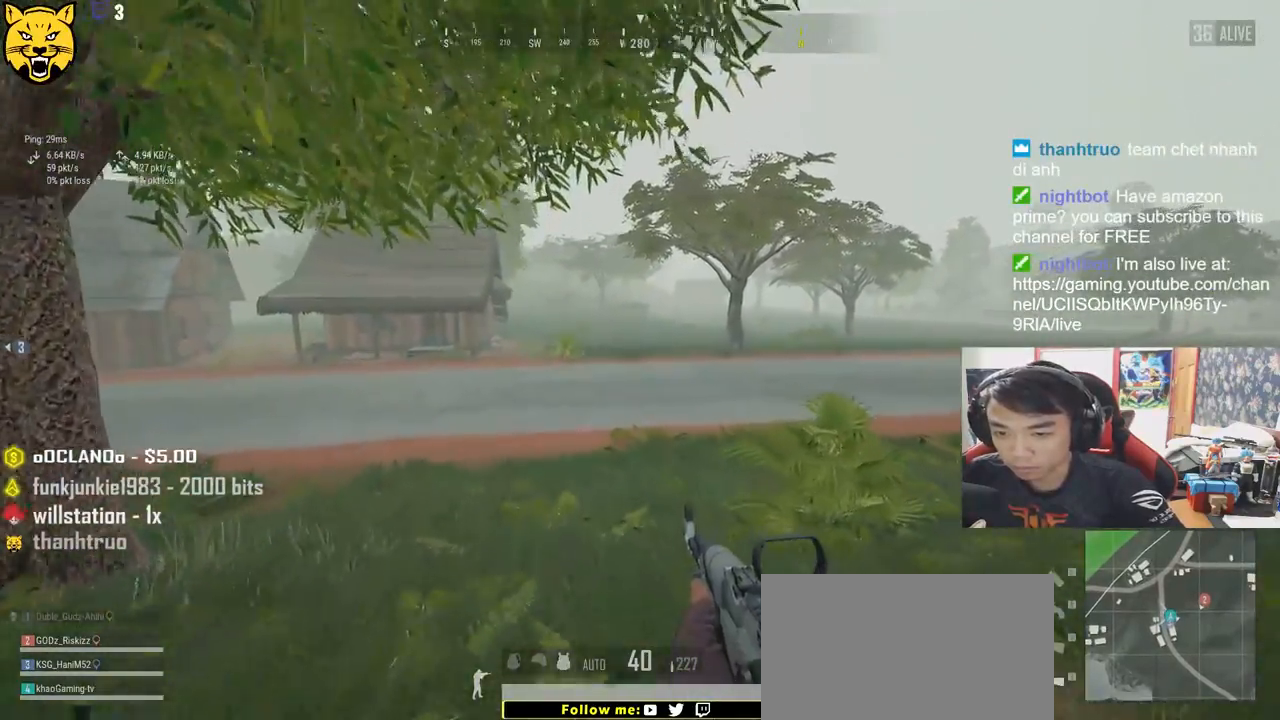
{"keys": ["shift", "w"], "mouse": [], "events": []}
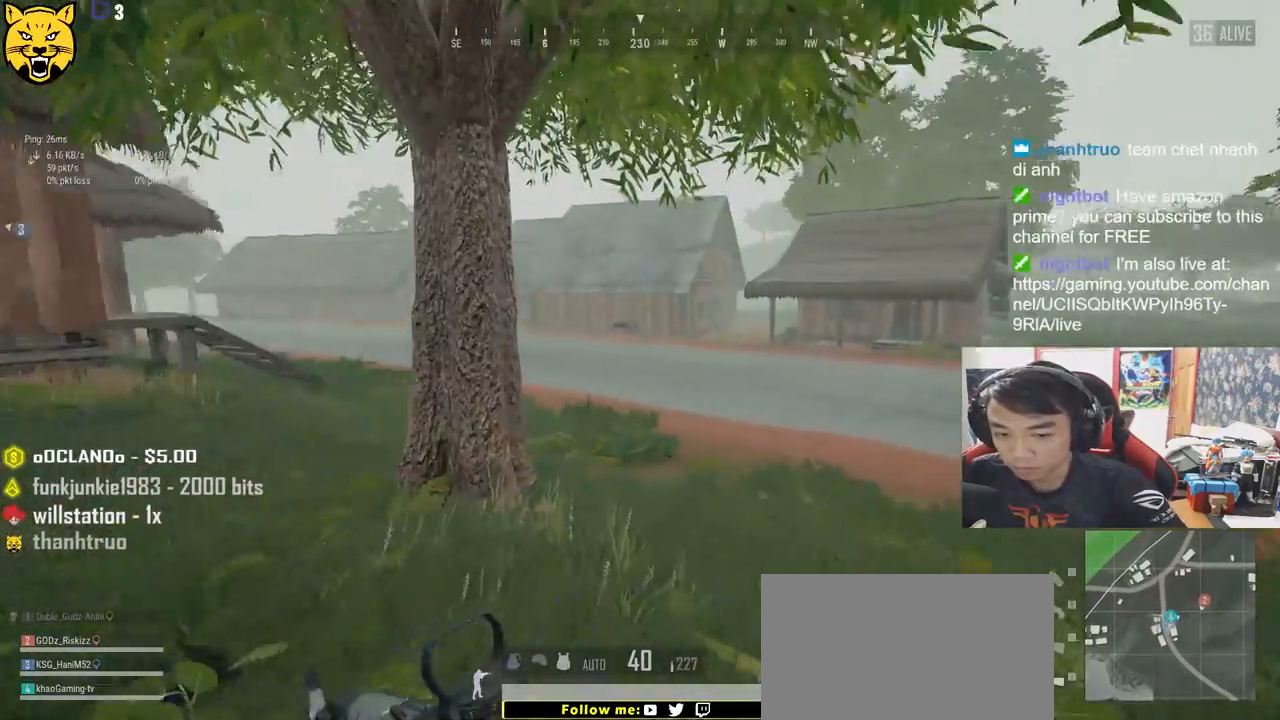
{"keys": ["shift", "w"], "mouse": [], "events": []}
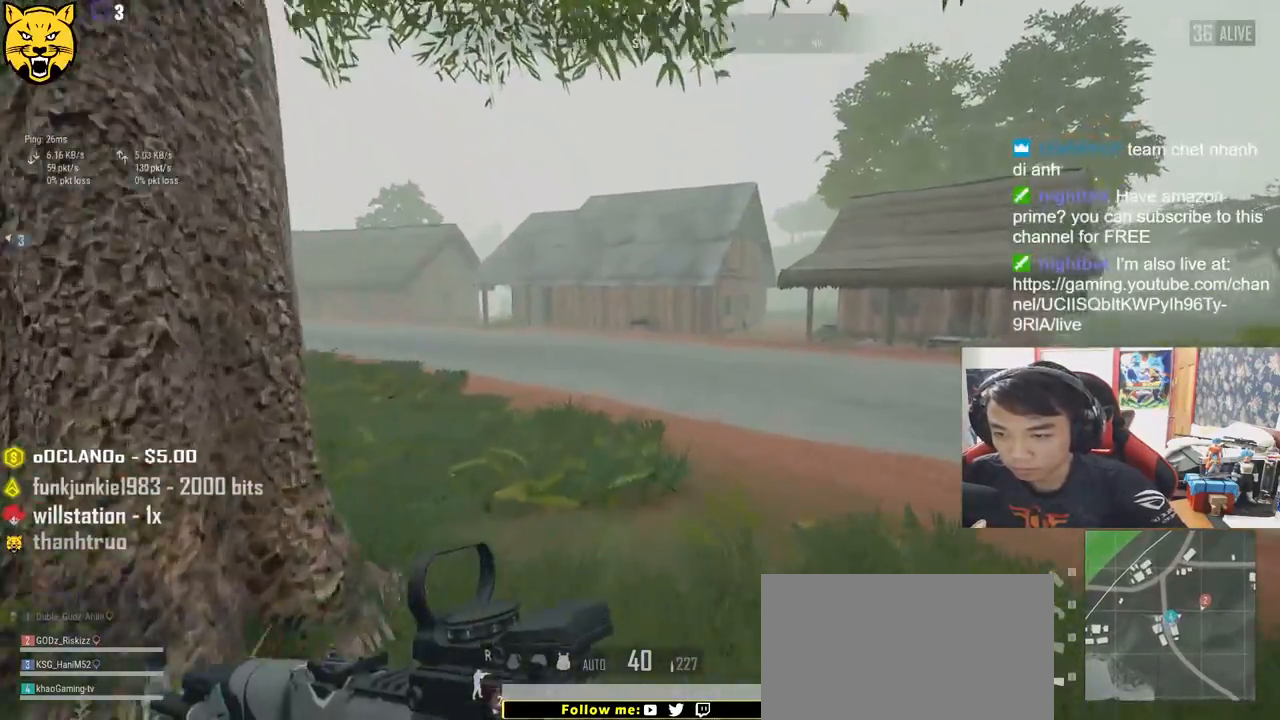
{"keys": ["d", "shift", "w"], "mouse": [], "events": [[83, "d", "down"], [266, "space", "down"], [466, "space", "up"]]}
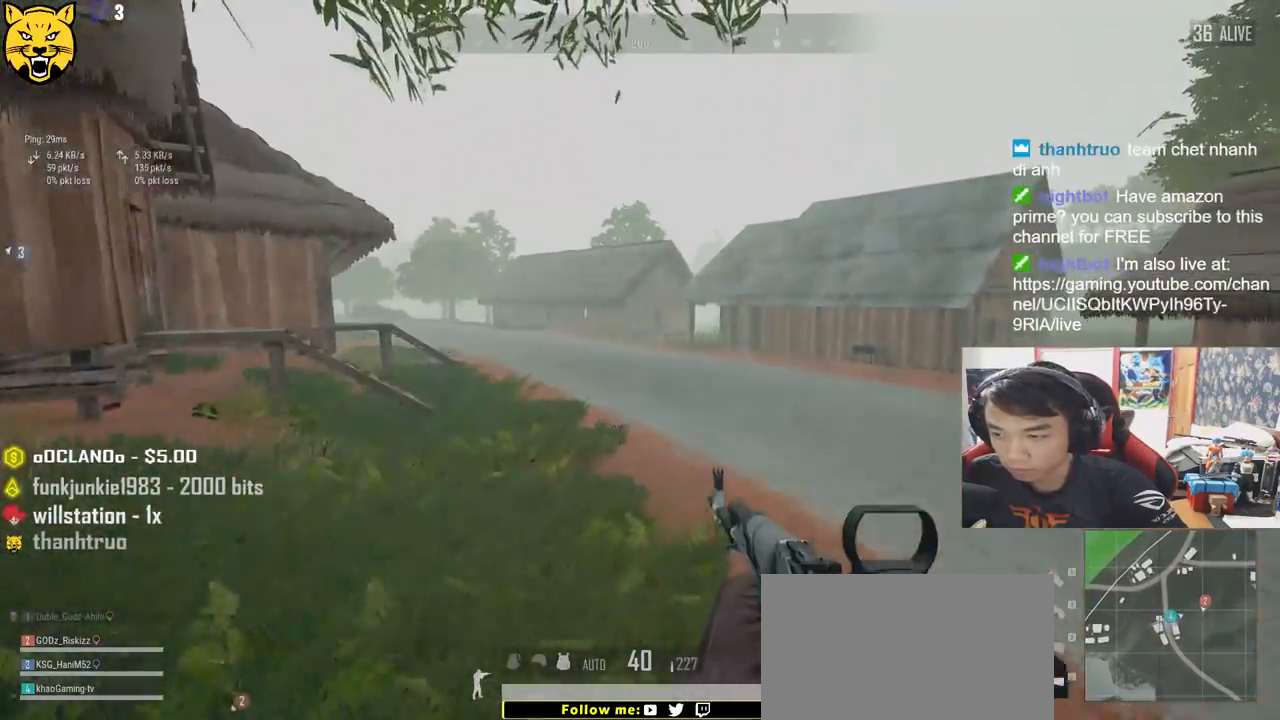
{"keys": ["d", "shift", "w"], "mouse": [], "events": []}
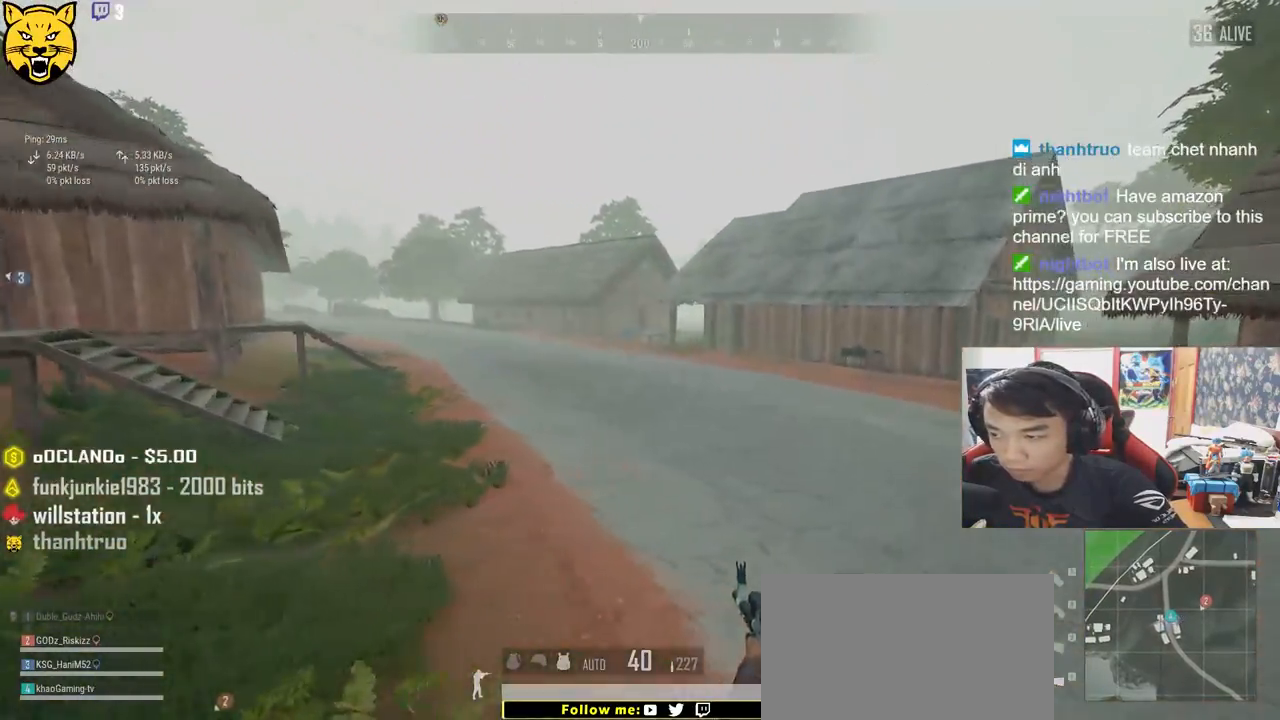
{"keys": ["shift", "w"], "mouse": [], "events": [[150, "d", "up"]]}
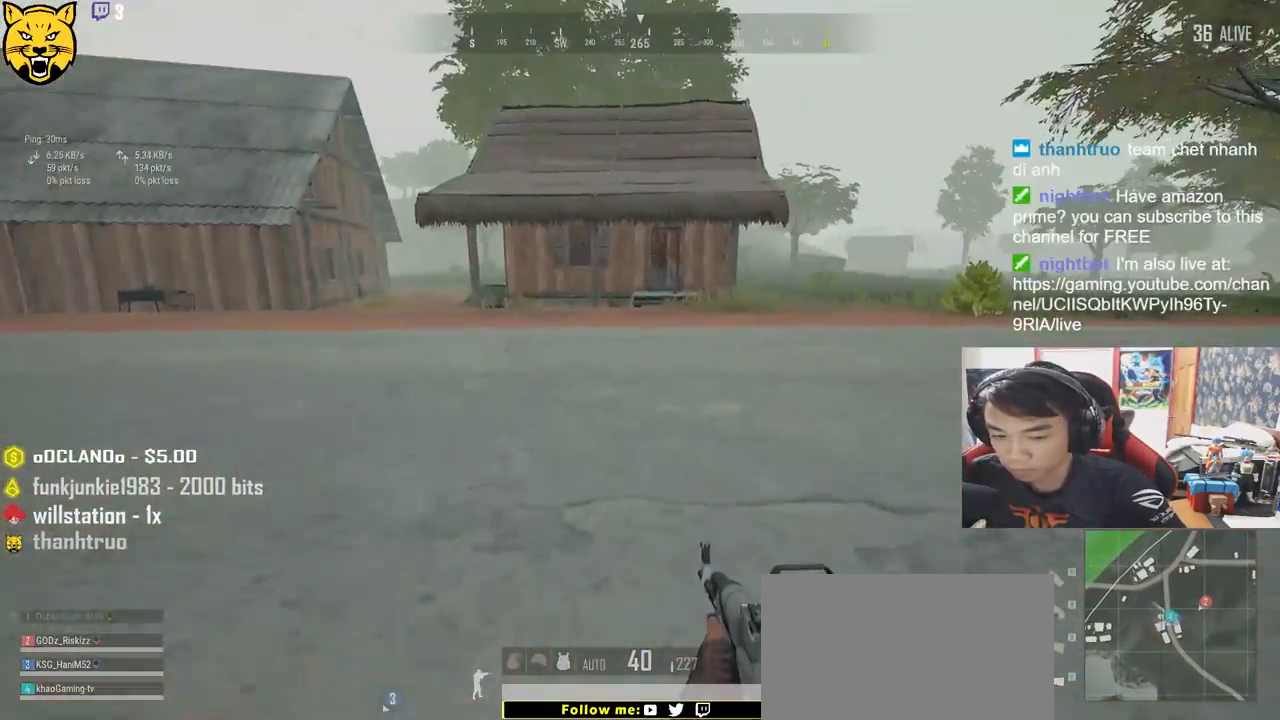
{"keys": ["shift", "w"], "mouse": [], "events": []}
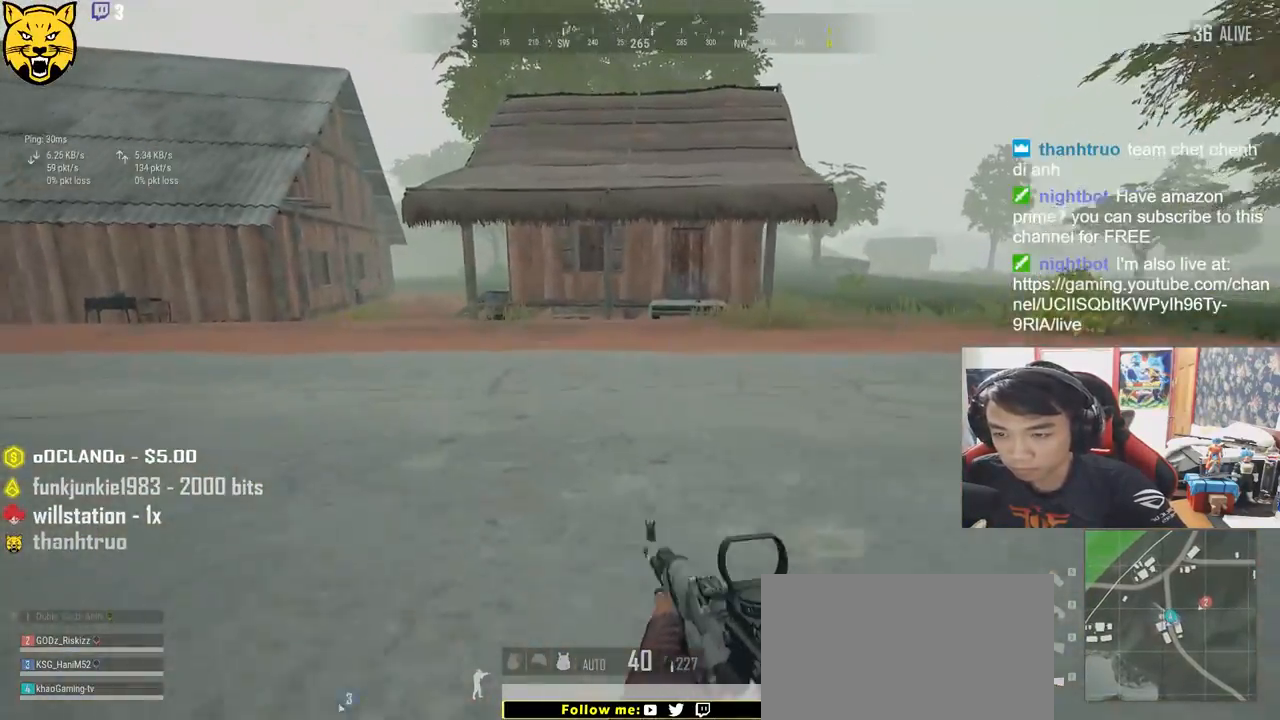
{"keys": ["shift", "space", "w"], "mouse": [], "events": [[383, "space", "down"]]}
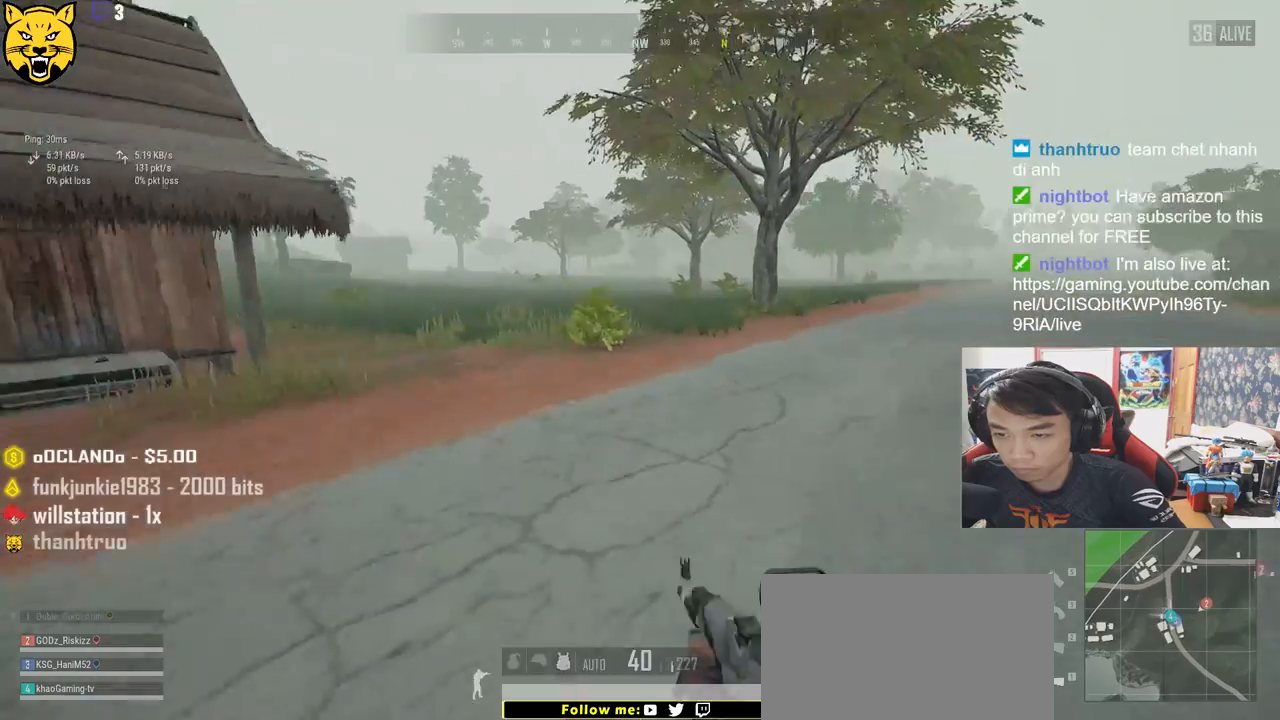
{"keys": ["shift", "w"], "mouse": [], "events": [[133, "space", "up"]]}
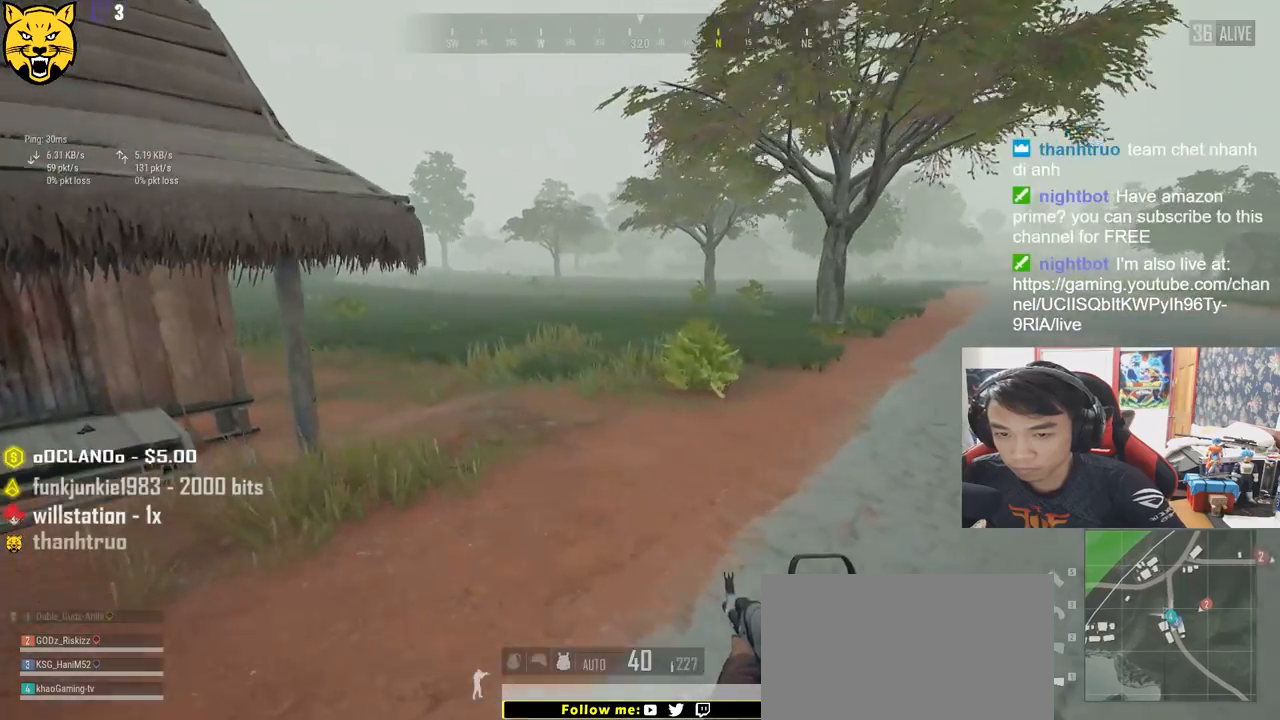
{"keys": ["shift", "w"], "mouse": [], "events": []}
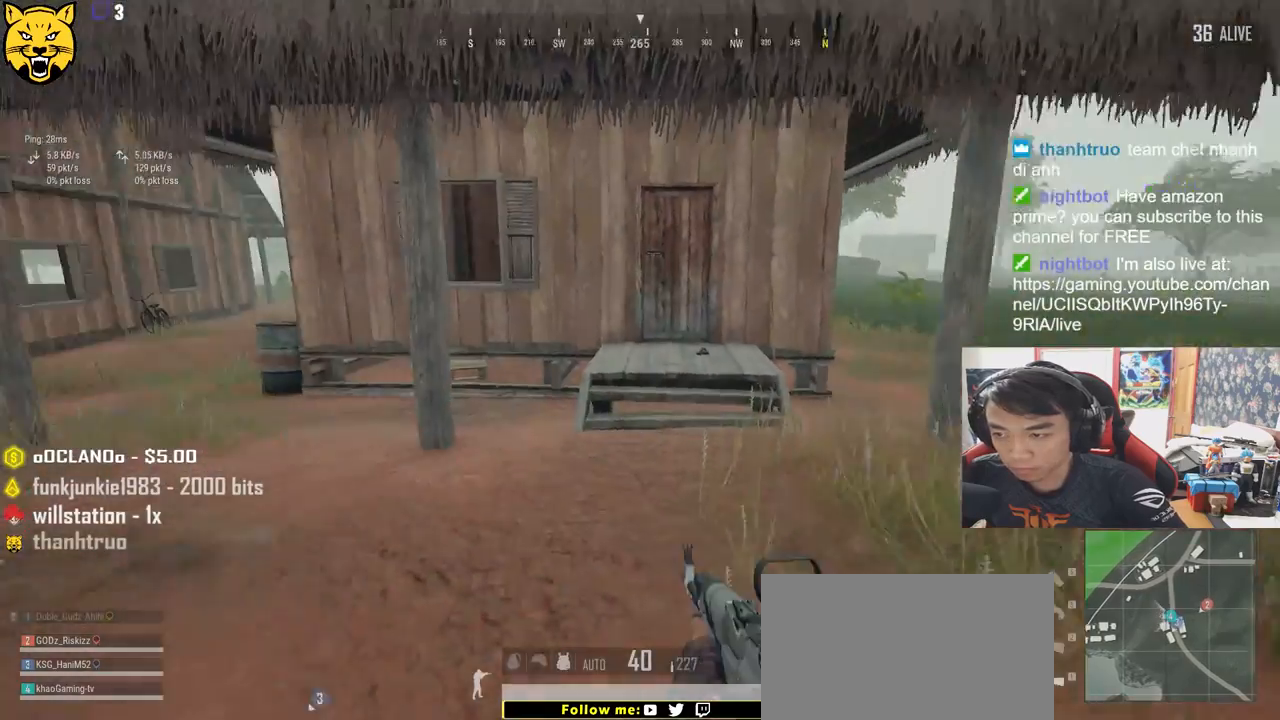
{"keys": ["shift", "w"], "mouse": [], "events": []}
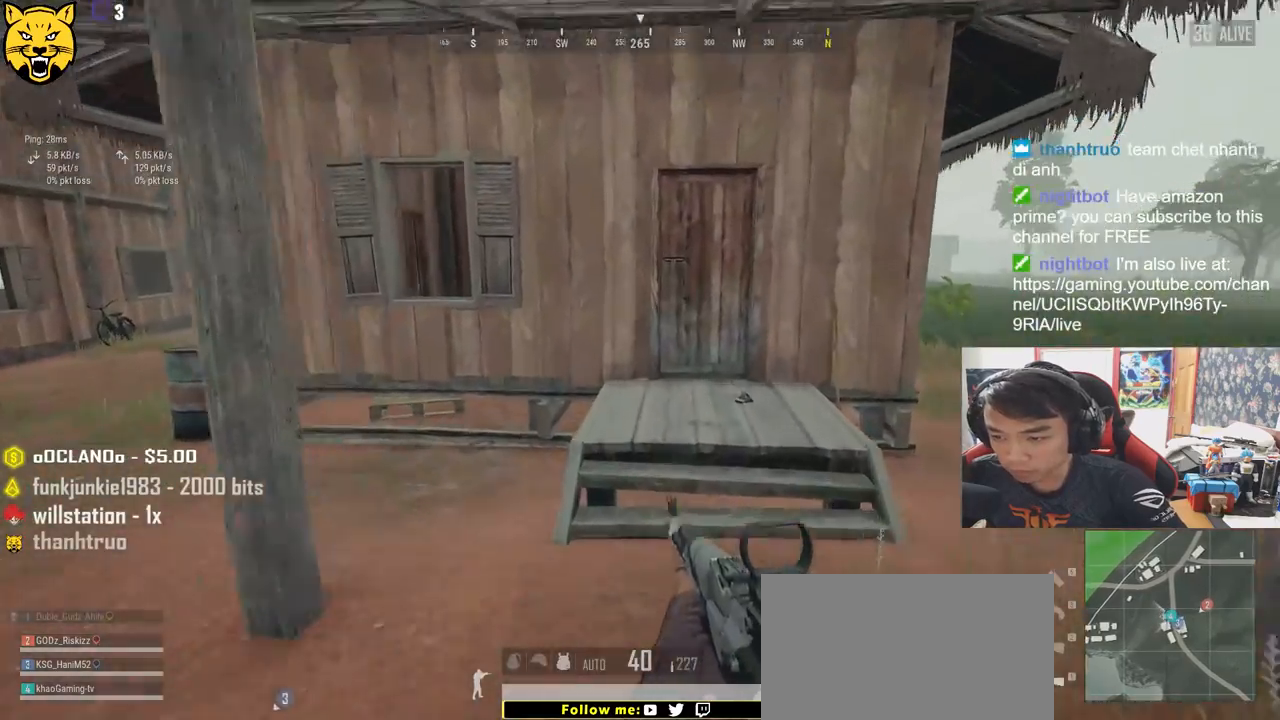
{"keys": ["d", "w"], "mouse": [], "events": [[16, "d", "down"], [400, "shift", "up"]]}
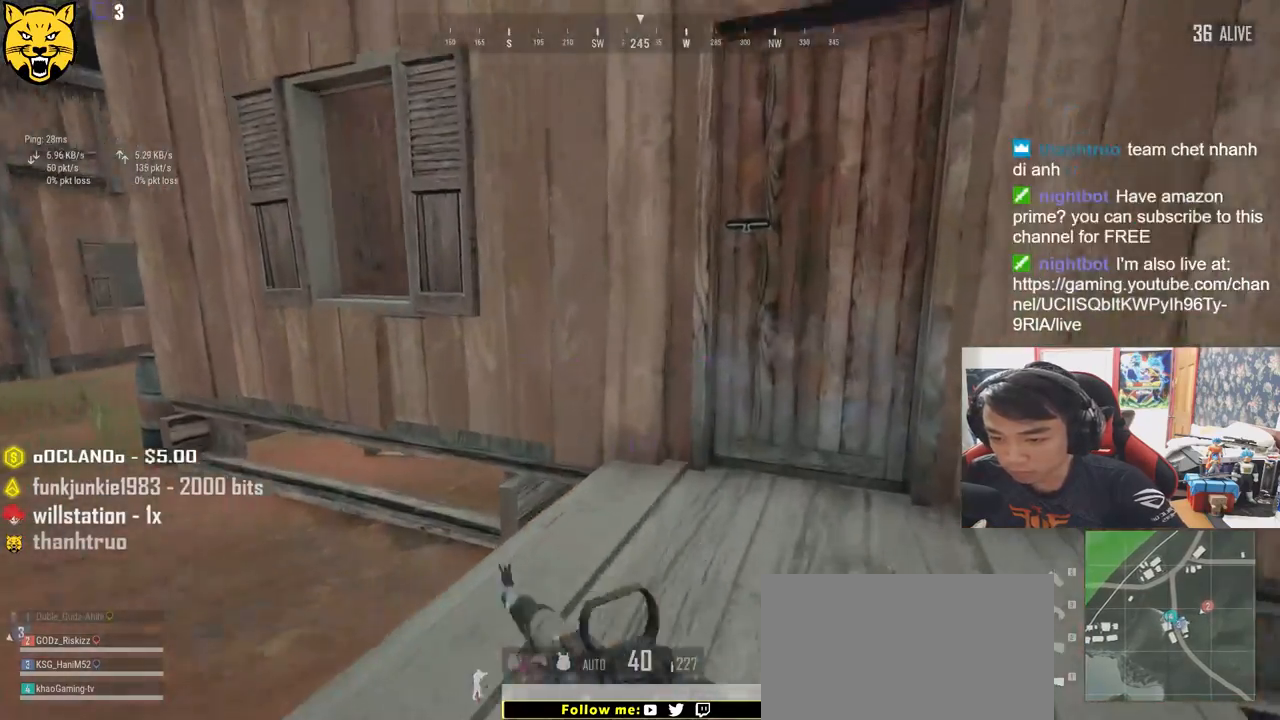
{"keys": ["a"], "mouse": [], "events": [[50, "tab", "down"], [166, "tab", "up"], [266, "d", "up"], [400, "f", "down"], [433, "w", "up"], [500, "a", "down"], [500, "f", "up"]]}
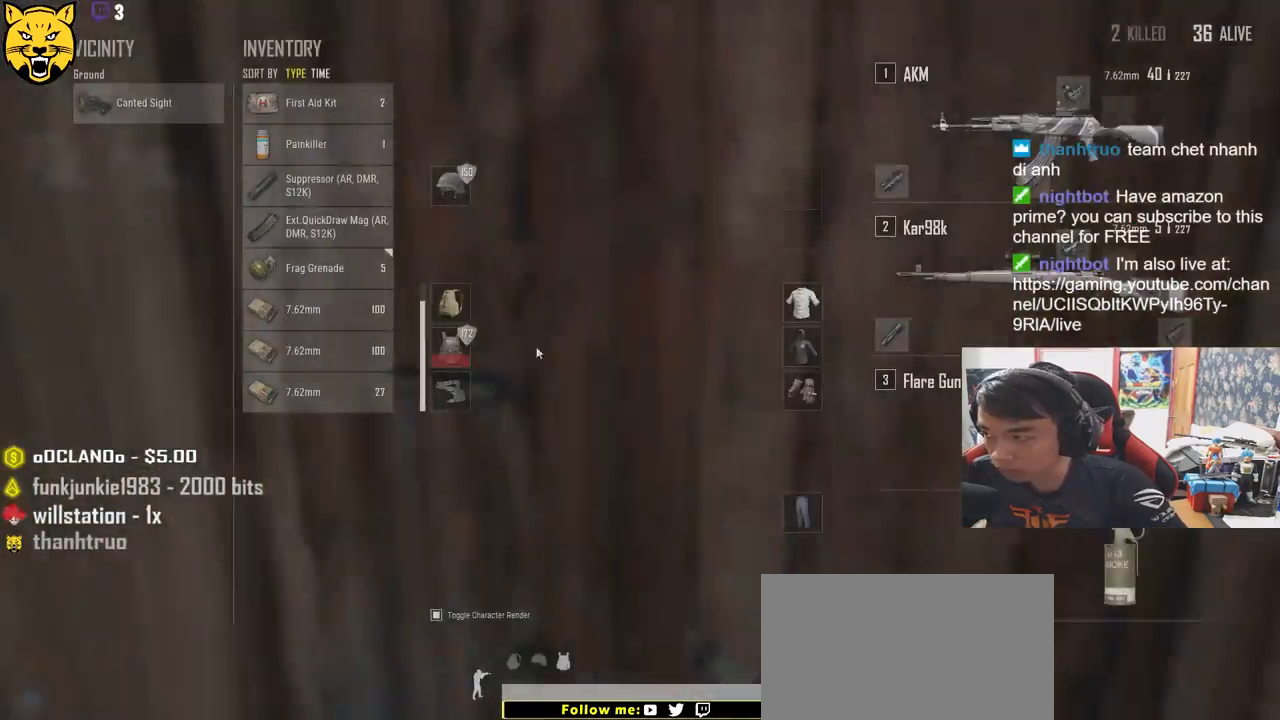
{"keys": ["d", "s"], "mouse": [], "events": [[66, "f", "down"], [150, "f", "up"], [200, "s", "down"], [250, "a", "up"], [383, "tab", "down"], [483, "d", "down"], [500, "tab", "up"]]}
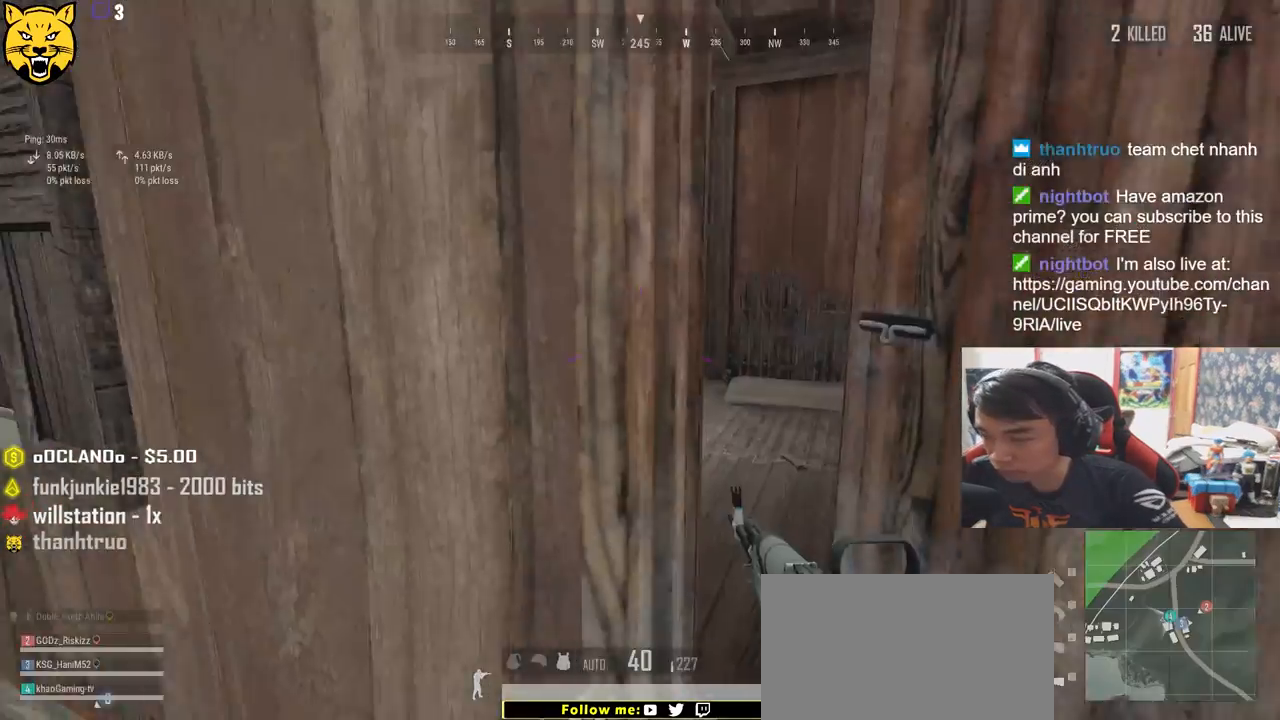
{"keys": ["w"], "mouse": [], "events": [[50, "s", "up"], [166, "w", "down"], [216, "d", "up"]]}